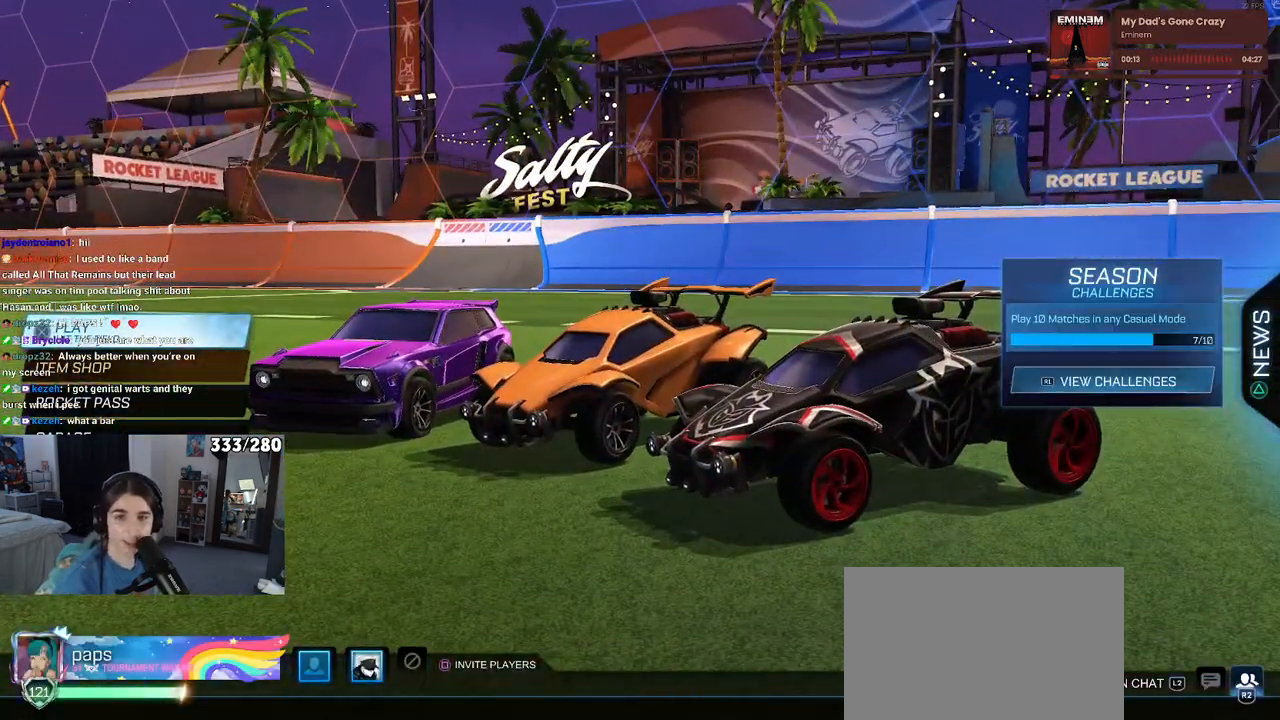
Gameplay with a controller (PlayStation layout); each line is a JSON object with the inputs held at the frame after it. "events" lists button and stick changes between this image and that frame as [ms after this image, input, new state], when the widget could be followed in between. Not read: R2.
{"buttons": [], "left_stick": "center", "right_stick": "center", "events": []}
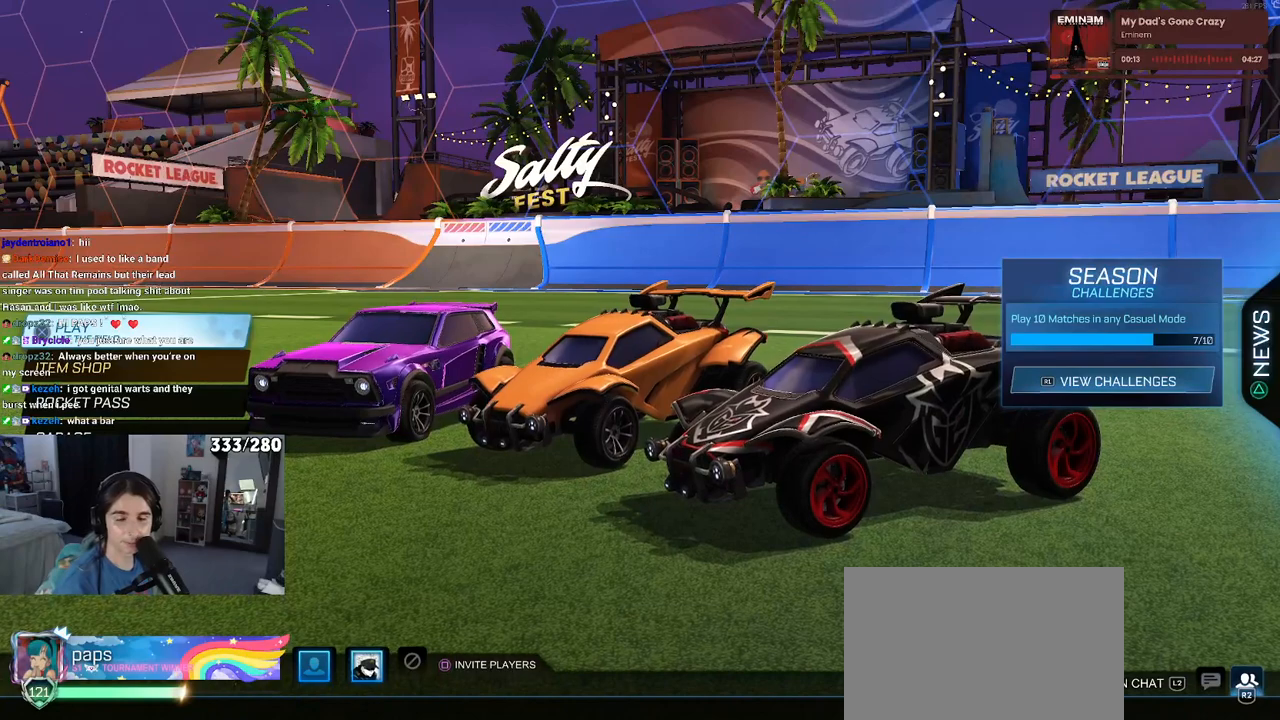
{"buttons": [], "left_stick": "center", "right_stick": "center", "events": []}
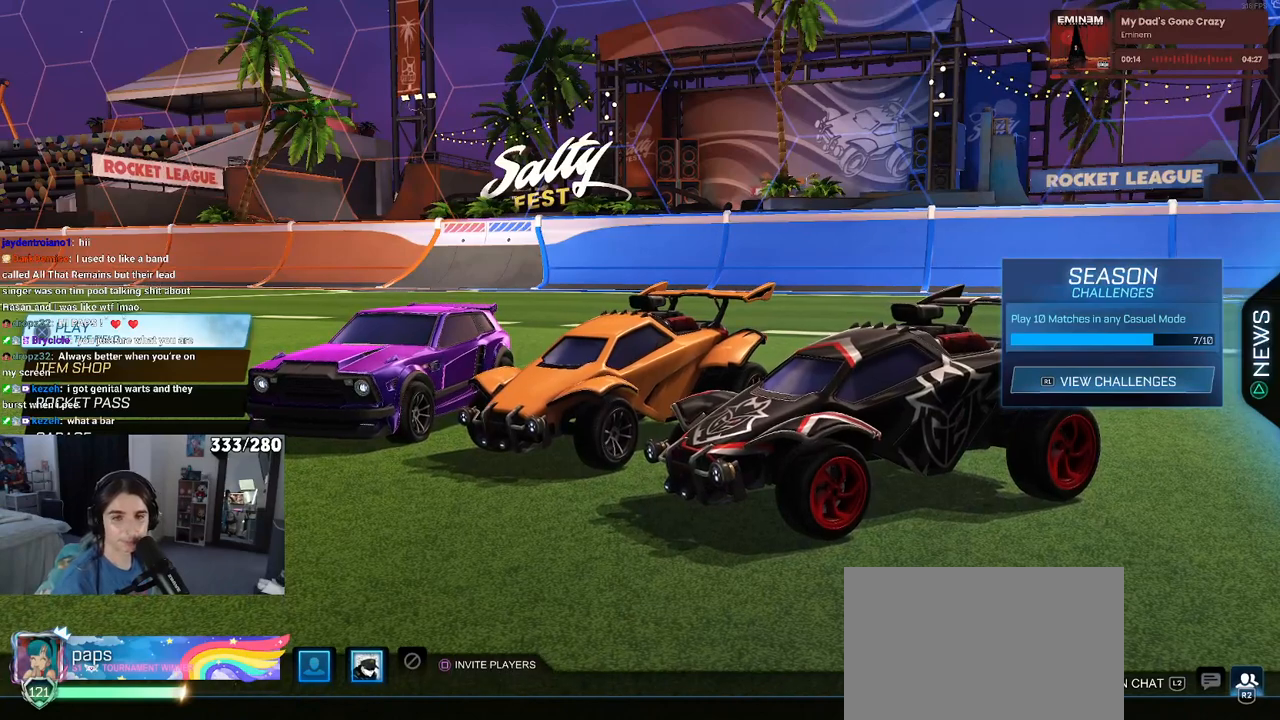
{"buttons": [], "left_stick": "center", "right_stick": "center", "events": []}
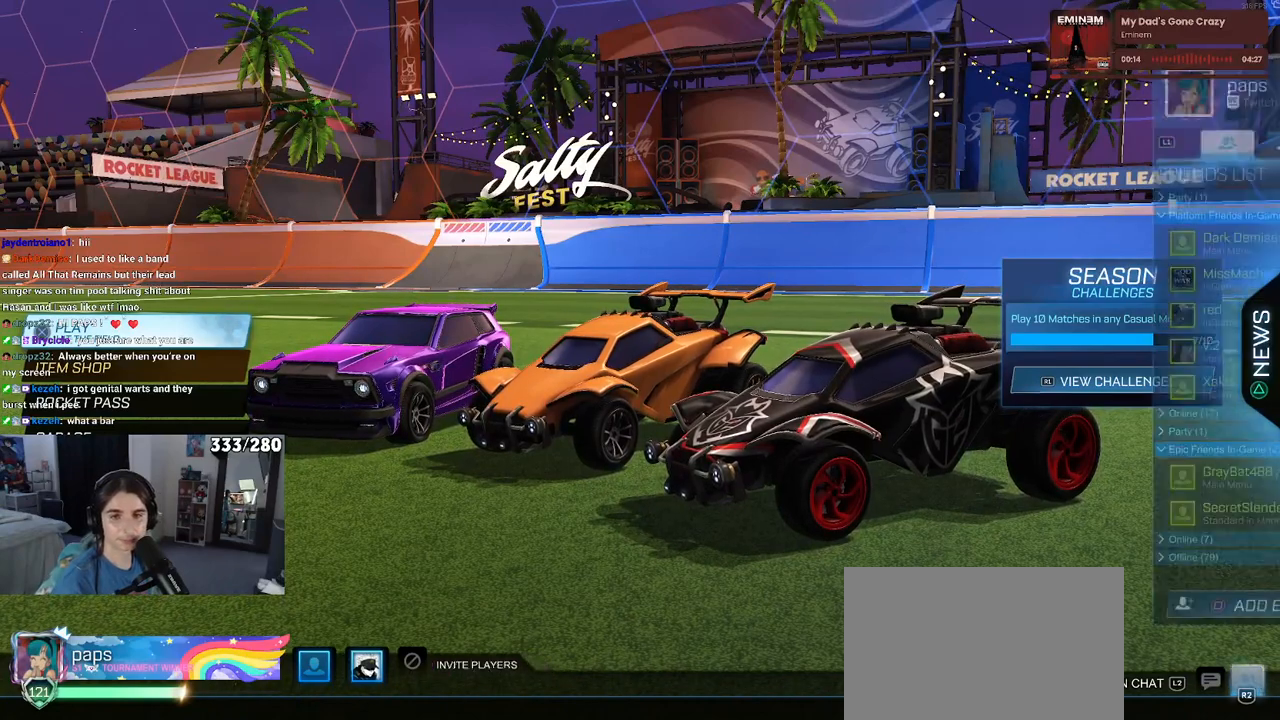
{"buttons": [], "left_stick": "center", "right_stick": "center", "events": [[167, "CIRCLE", "down"], [250, "CIRCLE", "up"], [317, "CIRCLE", "down"], [417, "CIRCLE", "up"]]}
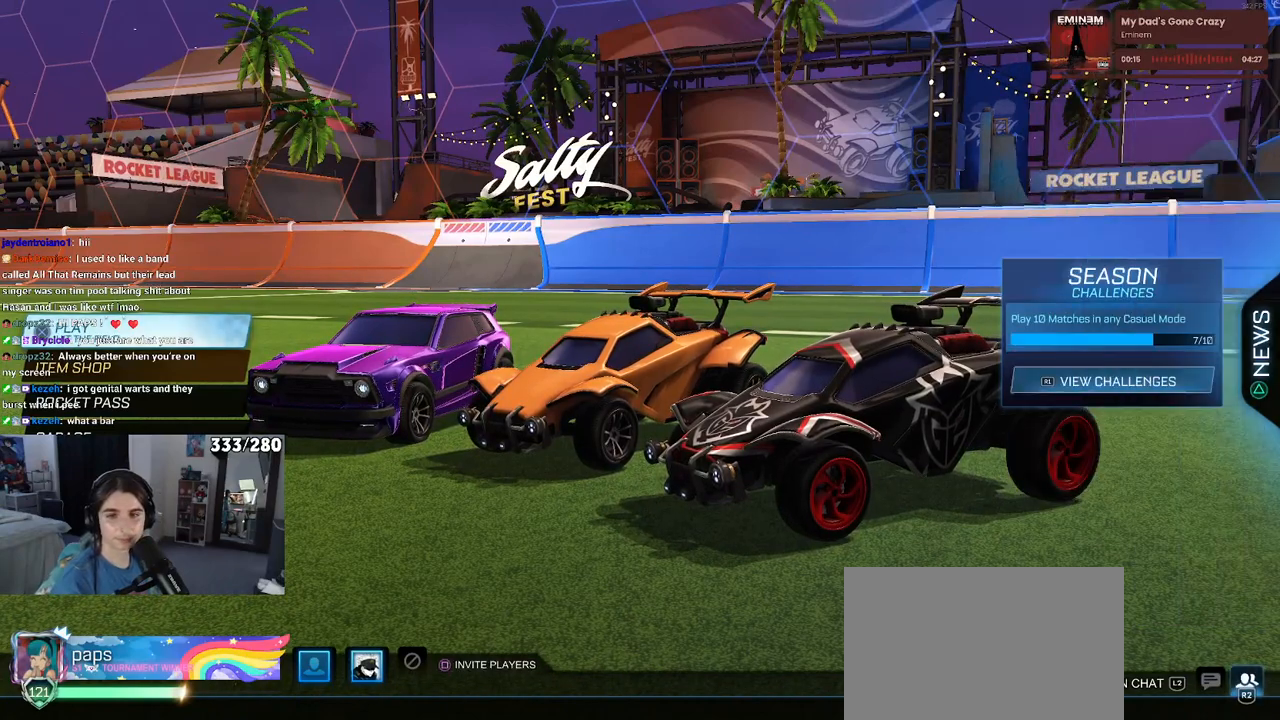
{"buttons": [], "left_stick": "center", "right_stick": "center", "events": [[333, "CROSS", "down"], [433, "CROSS", "up"]]}
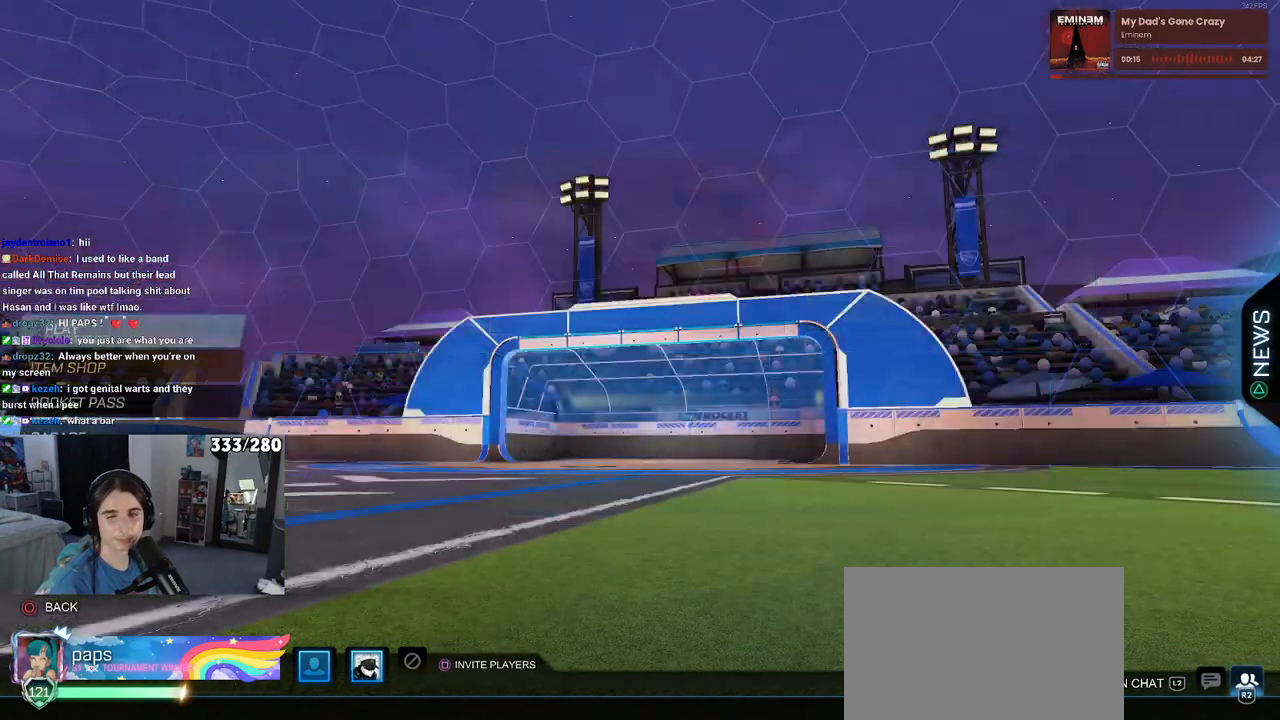
{"buttons": [], "left_stick": "center", "right_stick": "center", "events": []}
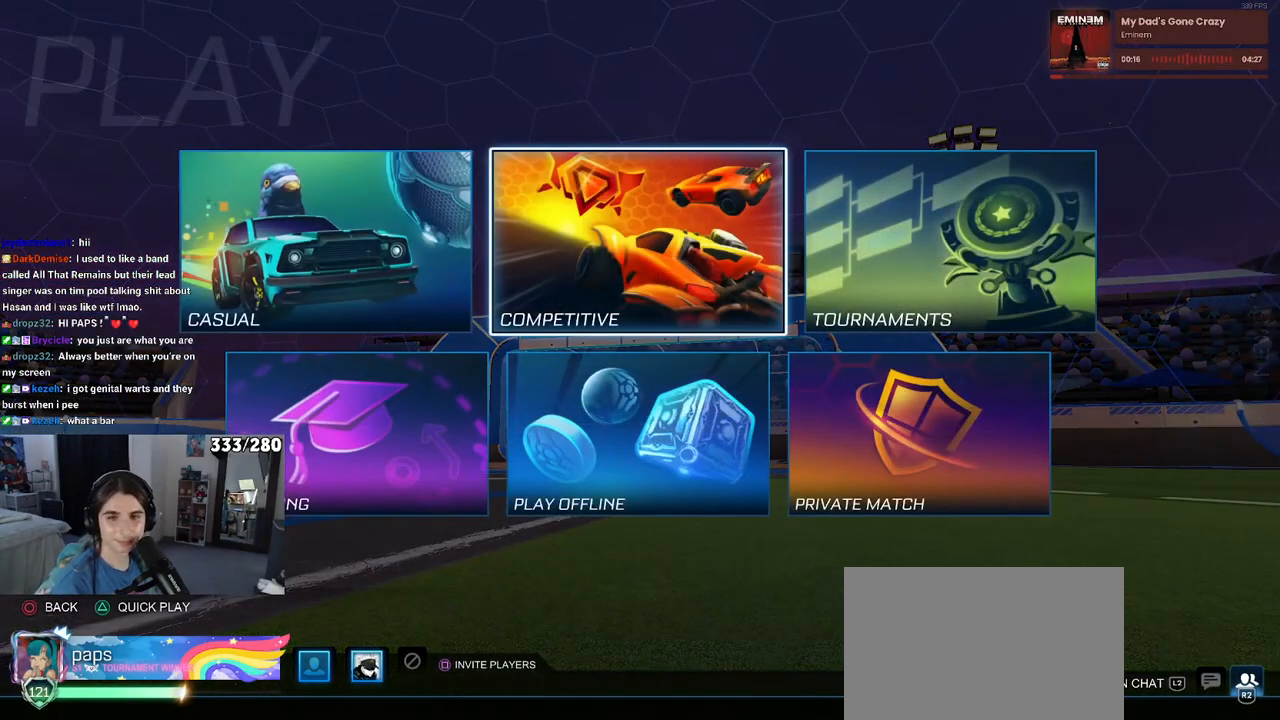
{"buttons": [], "left_stick": "center", "right_stick": "center", "events": []}
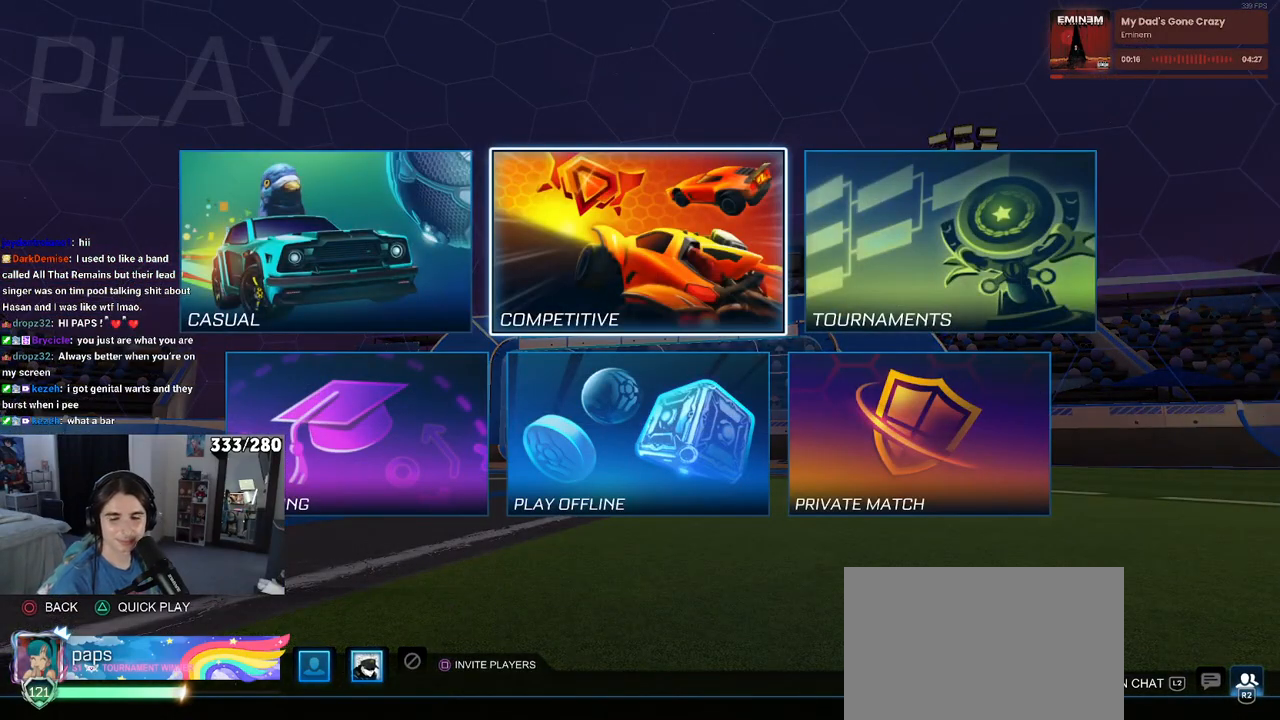
{"buttons": ["DPAD_LEFT"], "left_stick": "center", "right_stick": "center", "events": [[200, "DPAD_RIGHT", "down"], [317, "DPAD_RIGHT", "up"], [467, "DPAD_LEFT", "down"]]}
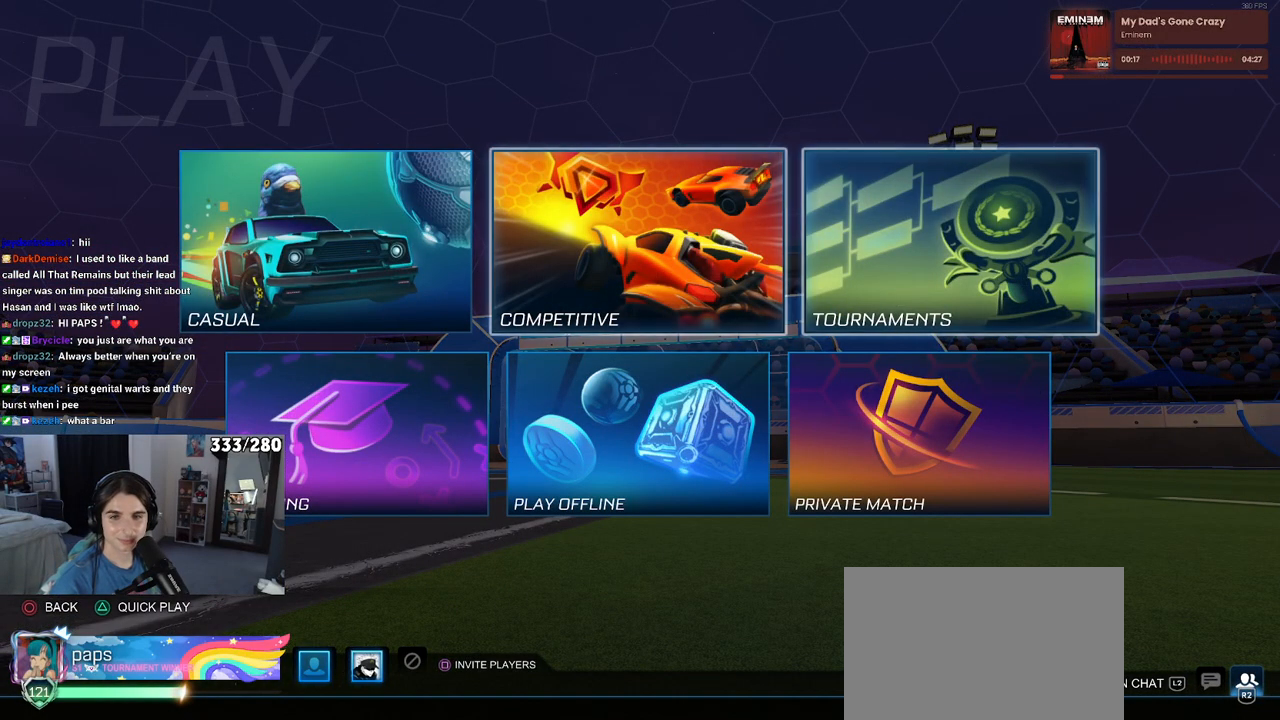
{"buttons": ["DPAD_LEFT"], "left_stick": "center", "right_stick": "center", "events": [[83, "DPAD_LEFT", "up"], [233, "DPAD_DOWN", "down"], [267, "DPAD_DOWN", "up"], [450, "DPAD_LEFT", "down"]]}
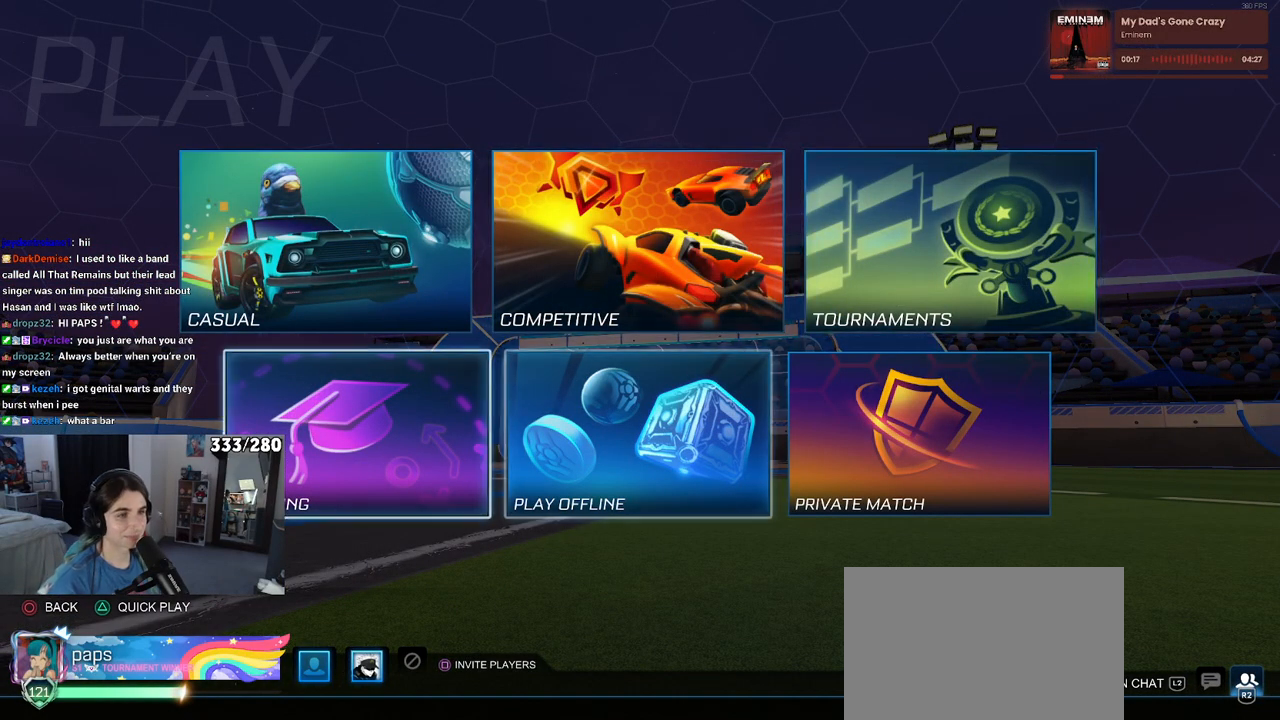
{"buttons": [], "left_stick": "center", "right_stick": "center", "events": [[33, "DPAD_LEFT", "up"], [50, "CROSS", "down"], [133, "CROSS", "up"]]}
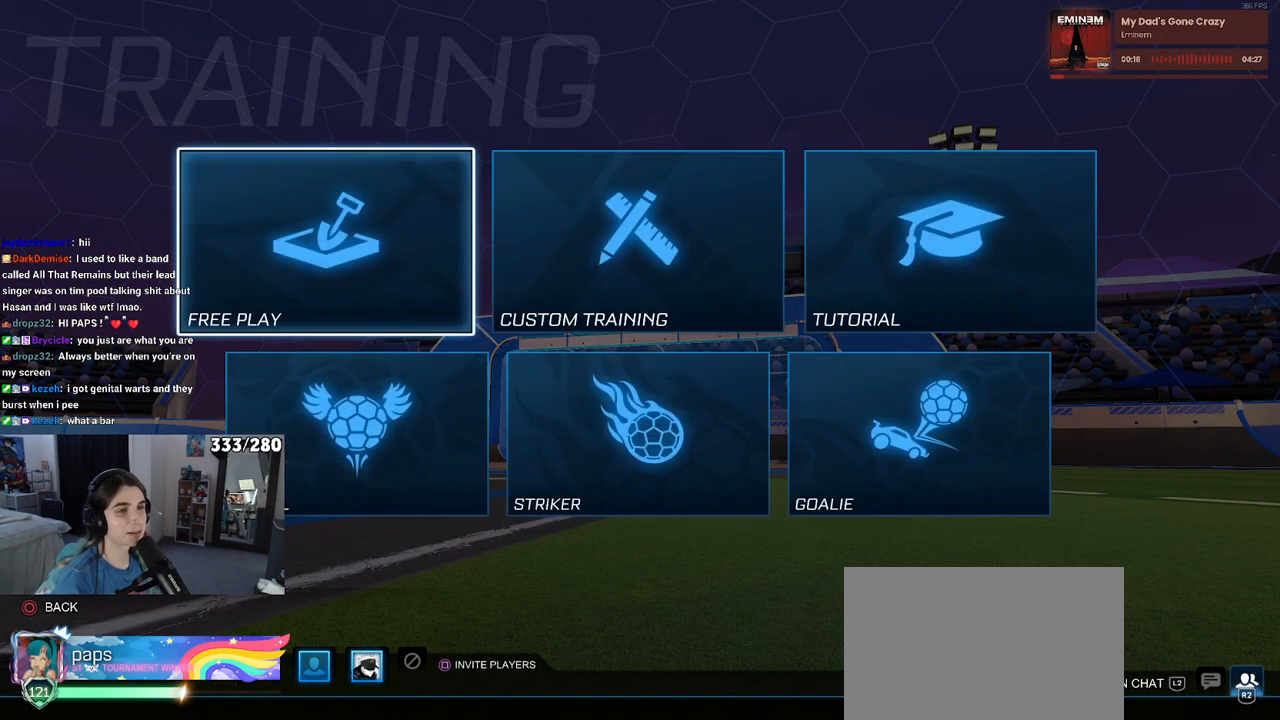
{"buttons": [], "left_stick": "center", "right_stick": "center", "events": [[183, "CROSS", "down"], [267, "CROSS", "up"], [333, "CROSS", "down"], [450, "CROSS", "up"]]}
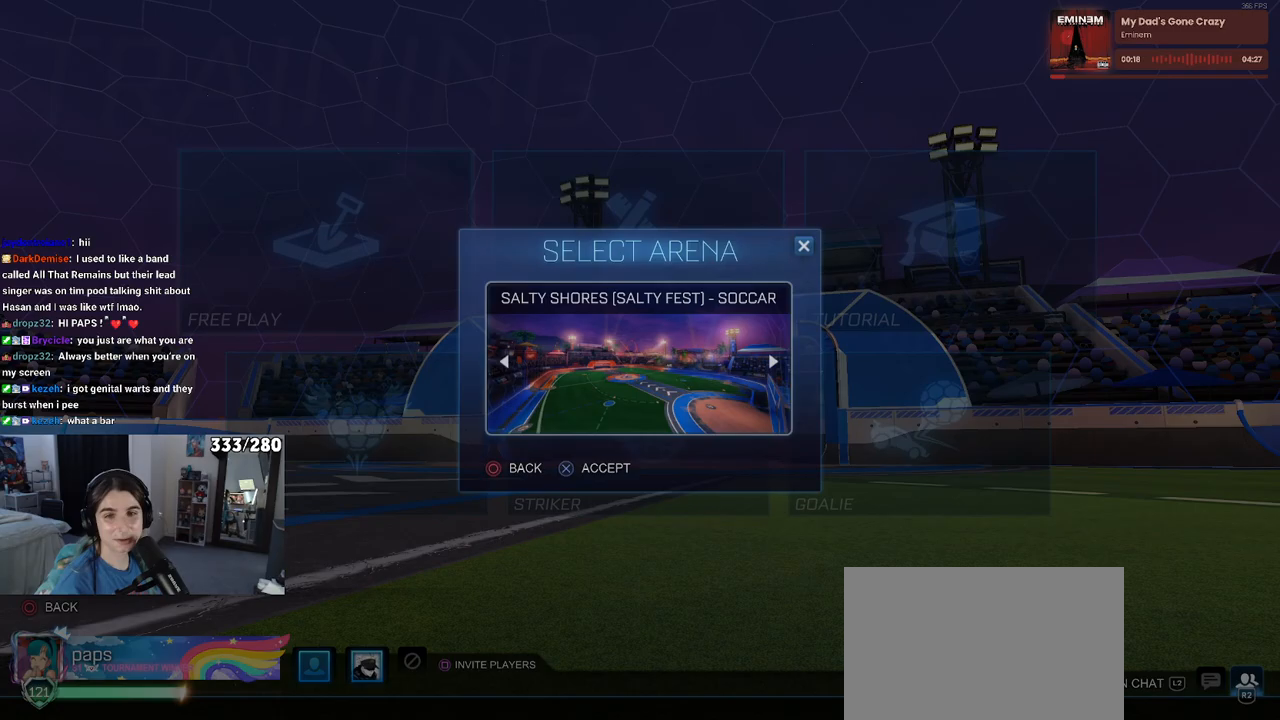
{"buttons": [], "left_stick": "center", "right_stick": "center", "events": [[17, "CROSS", "down"], [100, "CROSS", "up"], [167, "CROSS", "down"], [283, "CROSS", "up"]]}
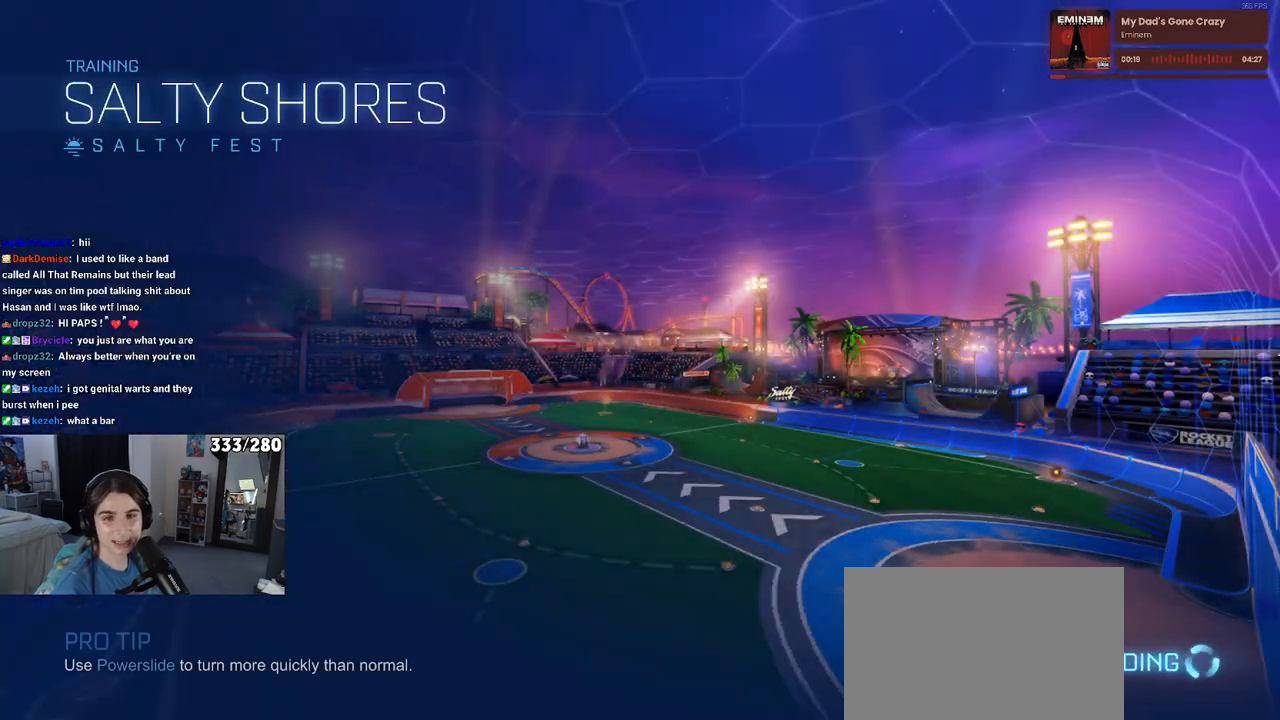
{"buttons": [], "left_stick": "center", "right_stick": "center", "events": []}
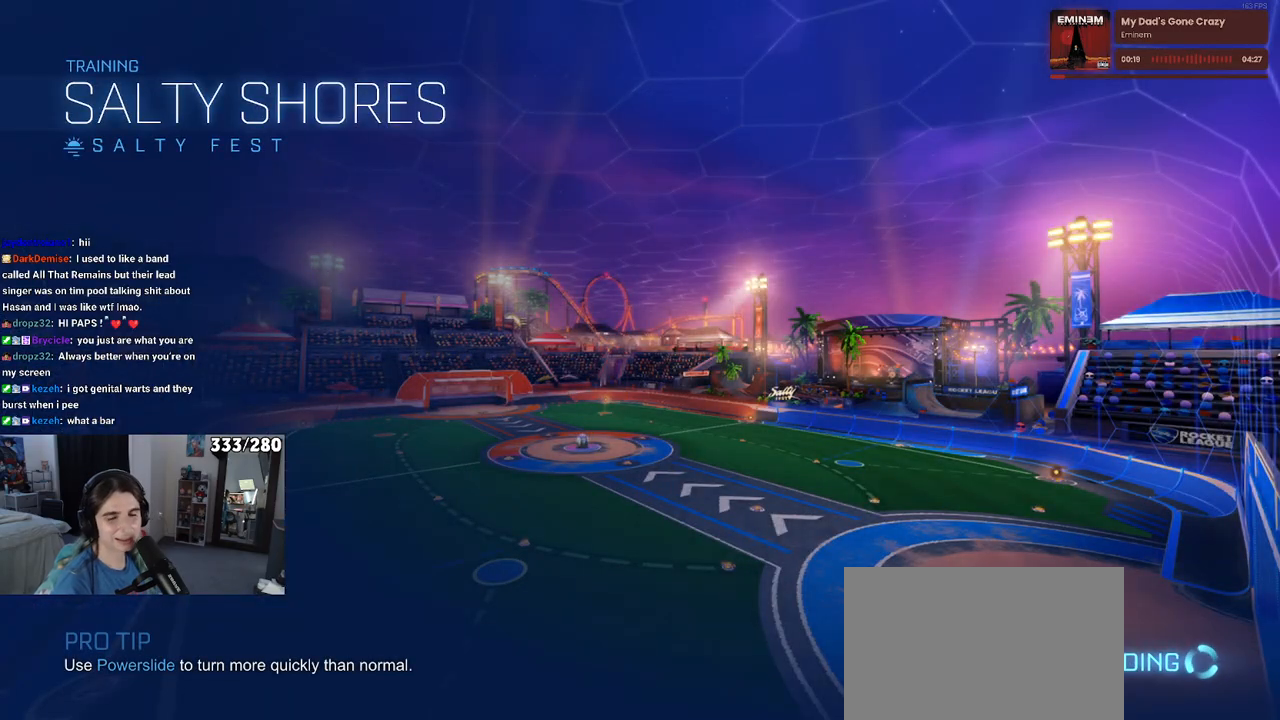
{"buttons": [], "left_stick": "center", "right_stick": "center", "events": []}
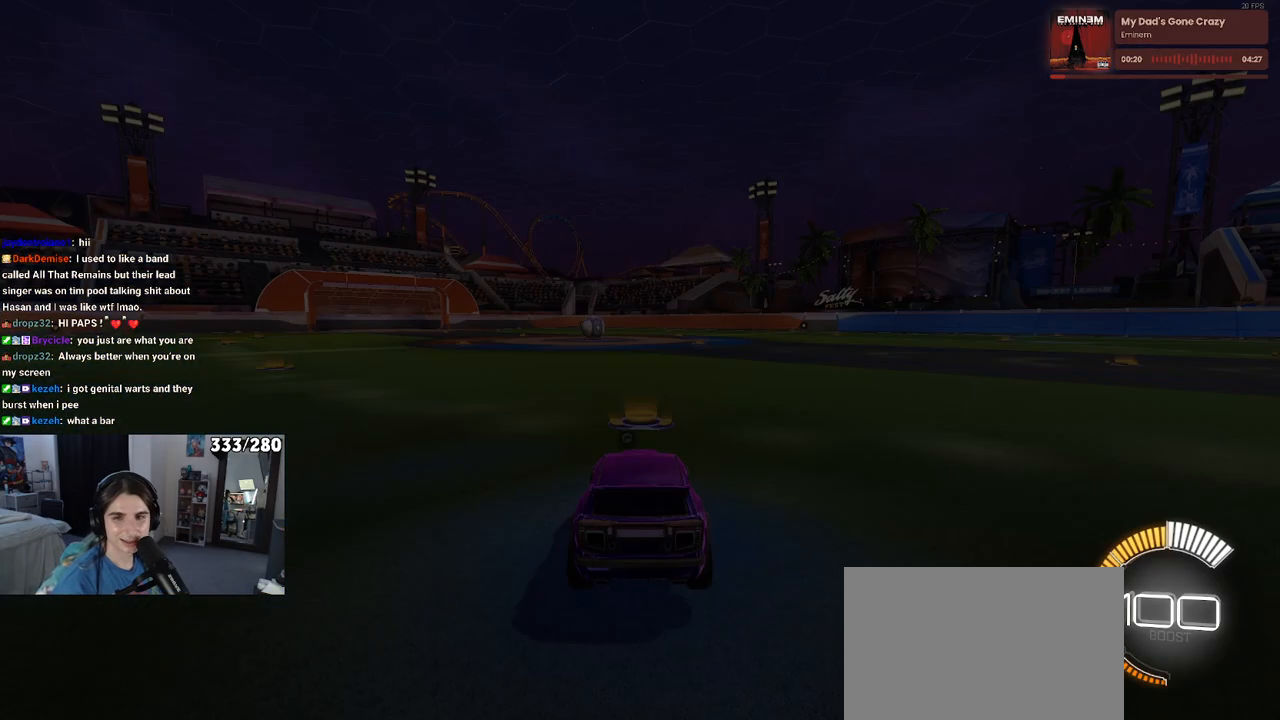
{"buttons": [], "left_stick": "center", "right_stick": "center", "events": []}
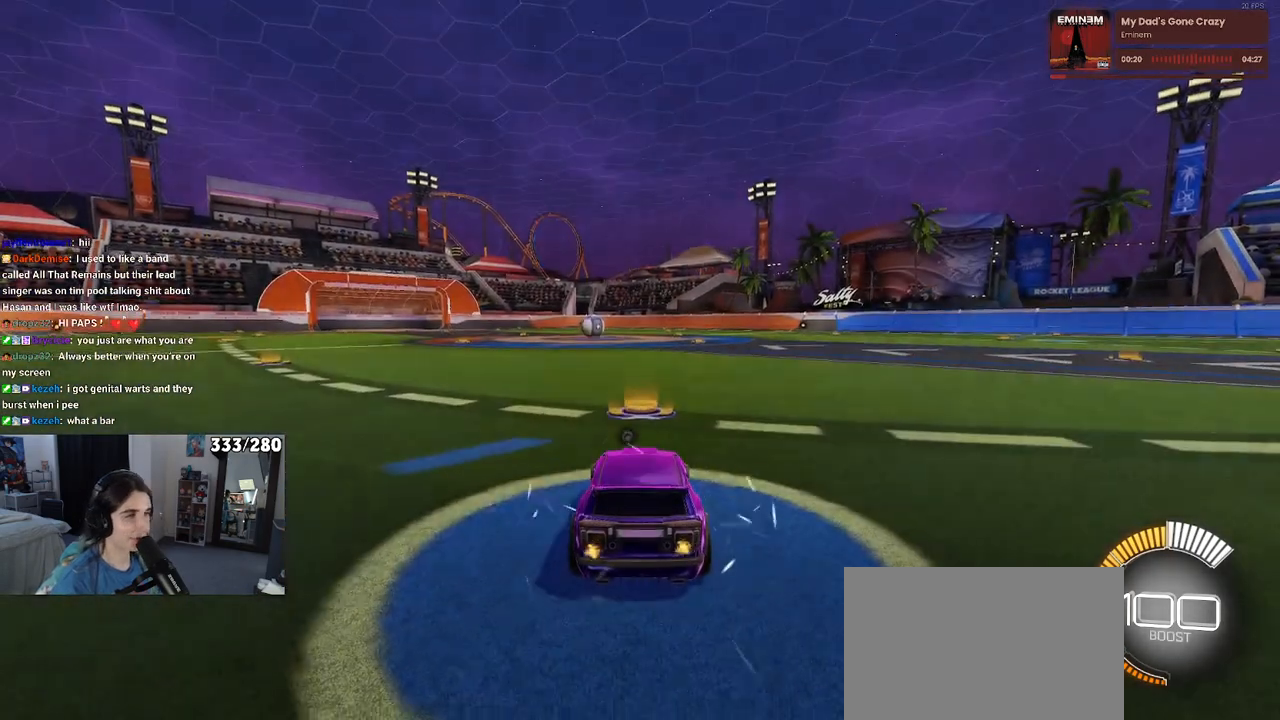
{"buttons": [], "left_stick": "center", "right_stick": "center", "events": [[117, "left_stick", "left"], [200, "TRIANGLE", "down"], [233, "left_stick", "center"], [317, "TRIANGLE", "up"]]}
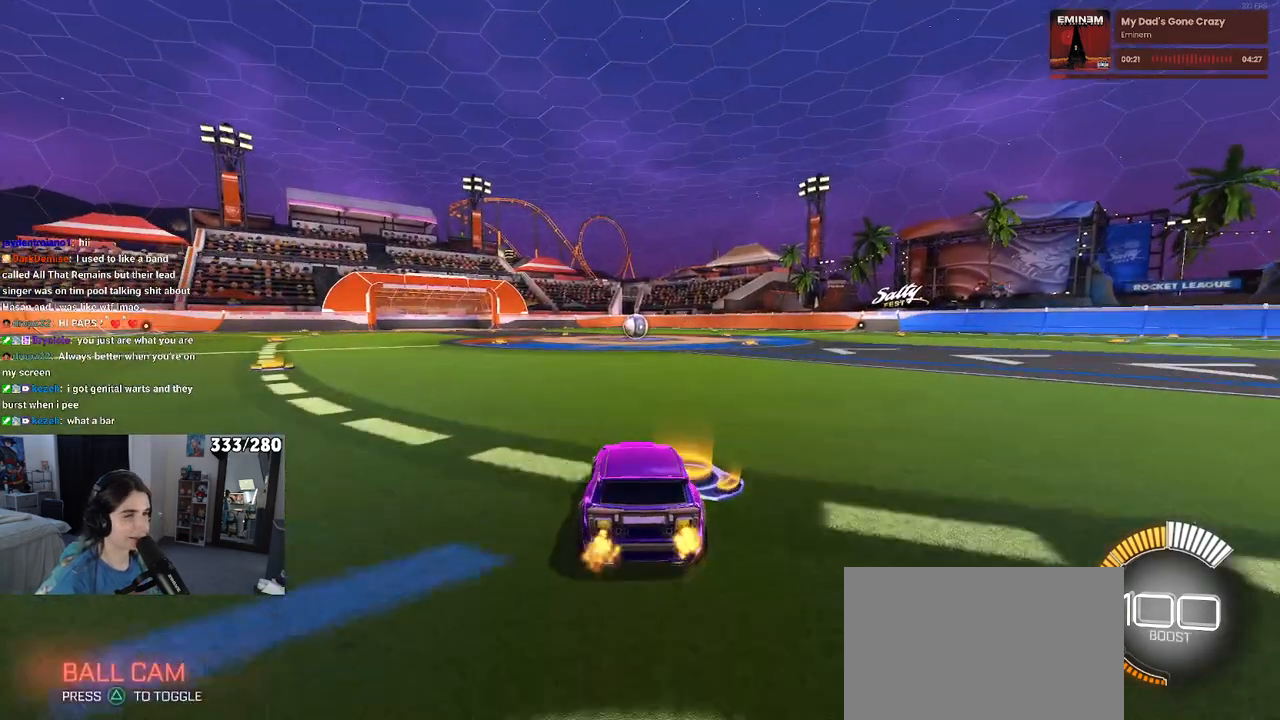
{"buttons": [], "left_stick": "center", "right_stick": "center", "events": [[267, "DPAD_UP", "down"], [367, "DPAD_UP", "up"]]}
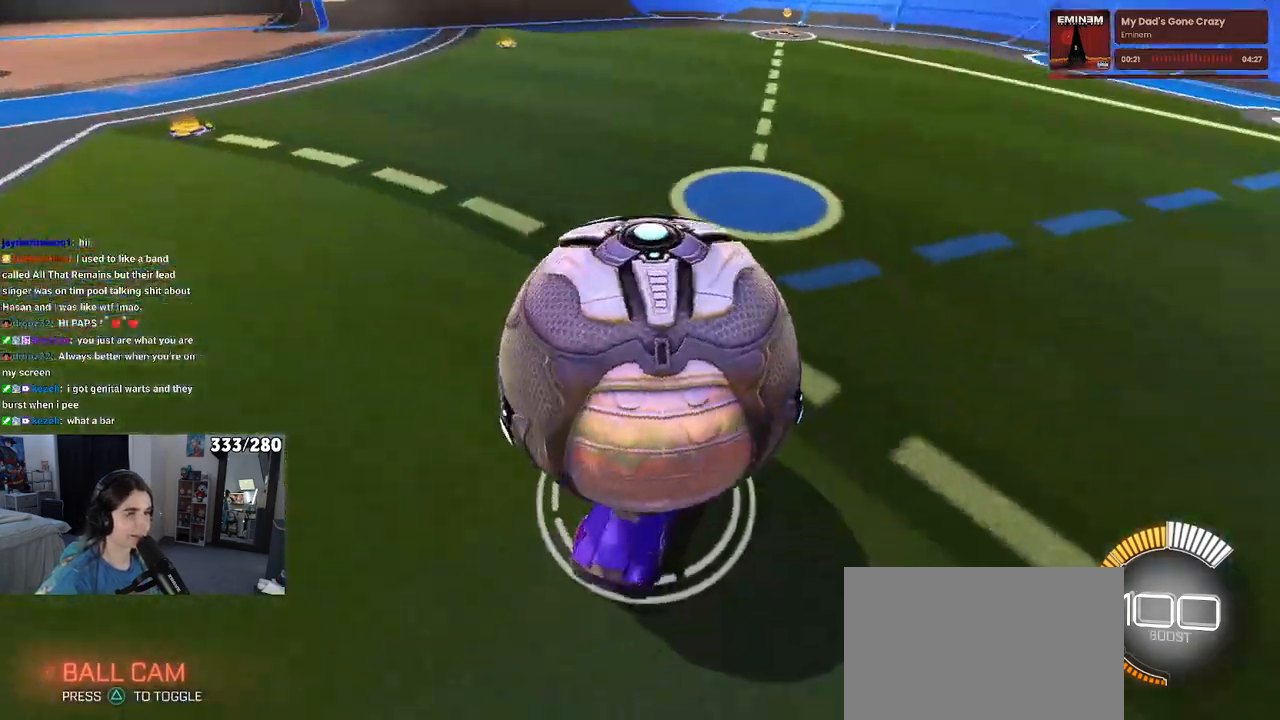
{"buttons": ["L2"], "left_stick": "center", "right_stick": "center", "events": [[483, "L2", "down"]]}
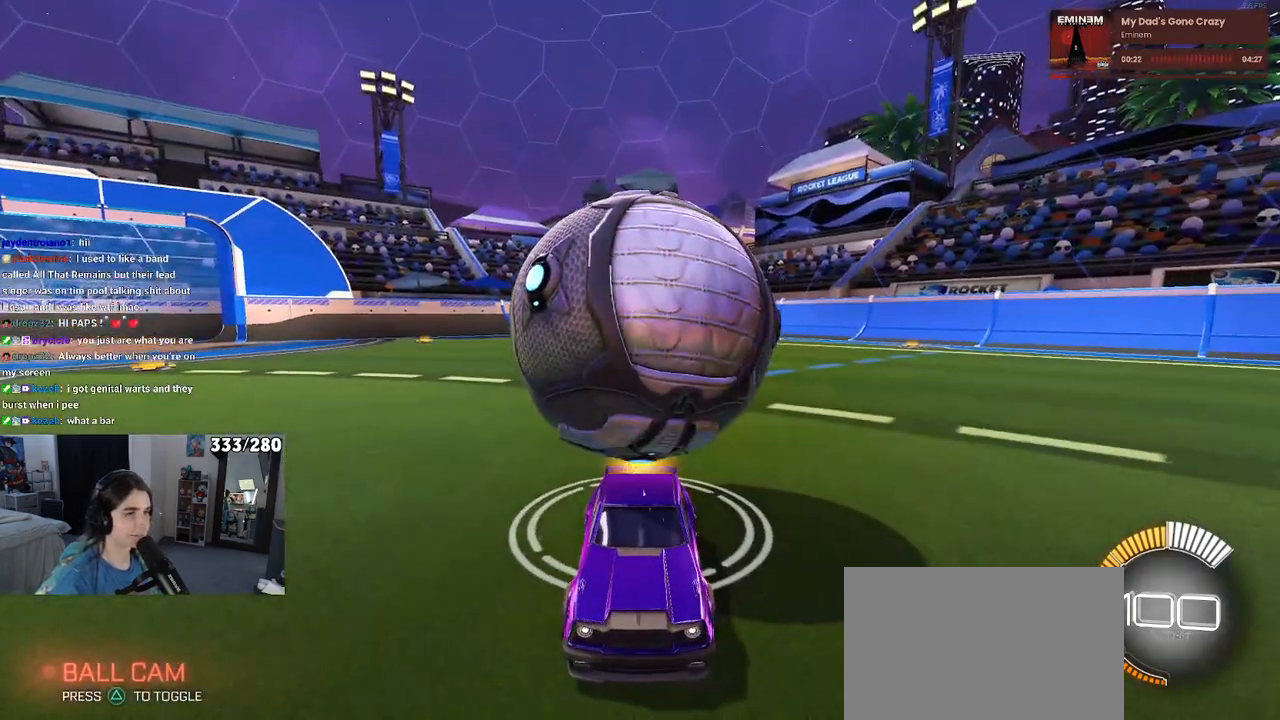
{"buttons": ["CROSS", "L2"], "left_stick": "down", "right_stick": "center", "events": [[33, "left_stick", "down"], [183, "CROSS", "down"], [350, "CROSS", "up"], [400, "CROSS", "down"]]}
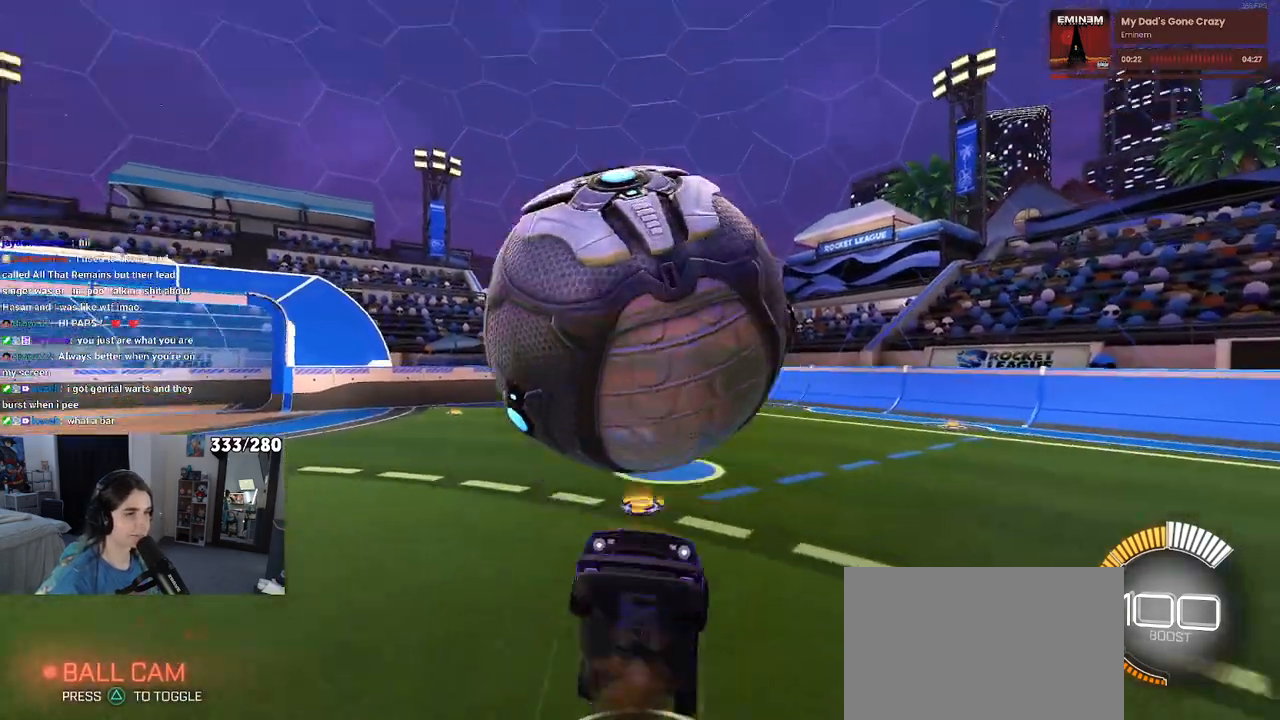
{"buttons": ["L1", "R1"], "left_stick": "up", "right_stick": "center", "events": [[50, "left_stick", "center"], [83, "CROSS", "up"], [133, "left_stick", "up"], [167, "L2", "up"], [200, "L1", "down"], [467, "R1", "down"]]}
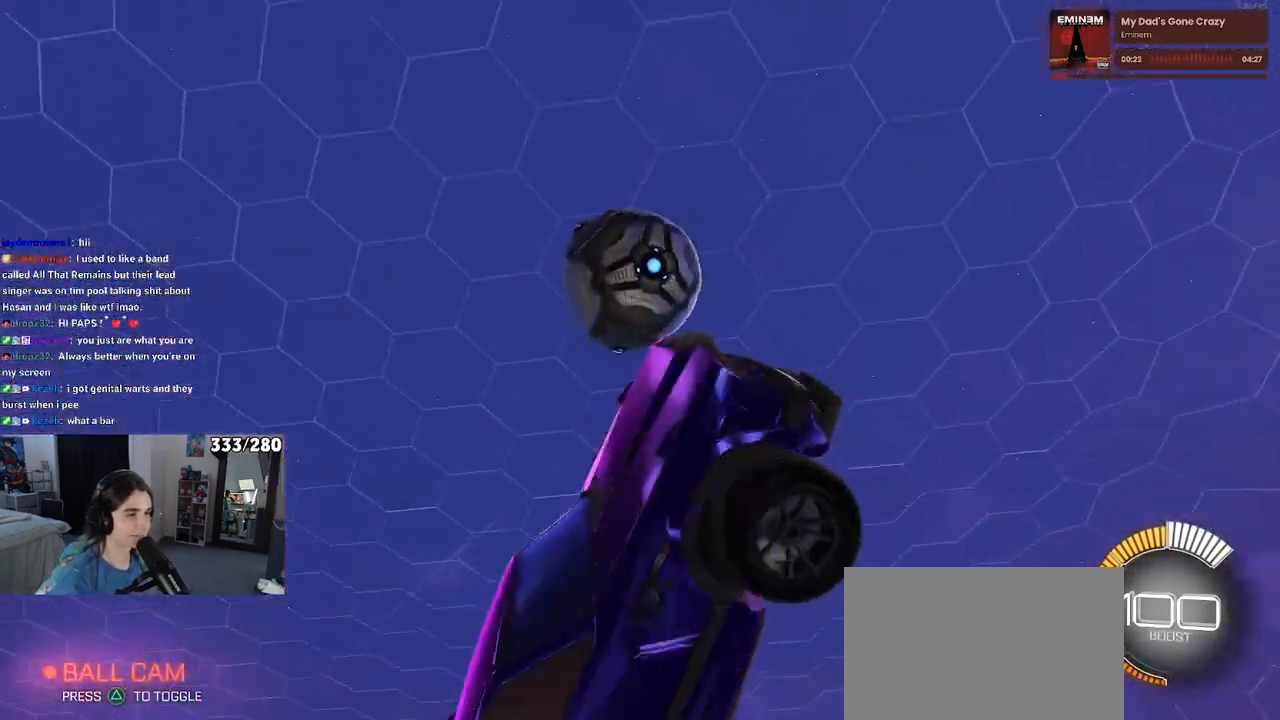
{"buttons": [], "left_stick": "center", "right_stick": "center", "events": [[67, "L1", "up"], [183, "left_stick", "center"], [483, "R1", "up"]]}
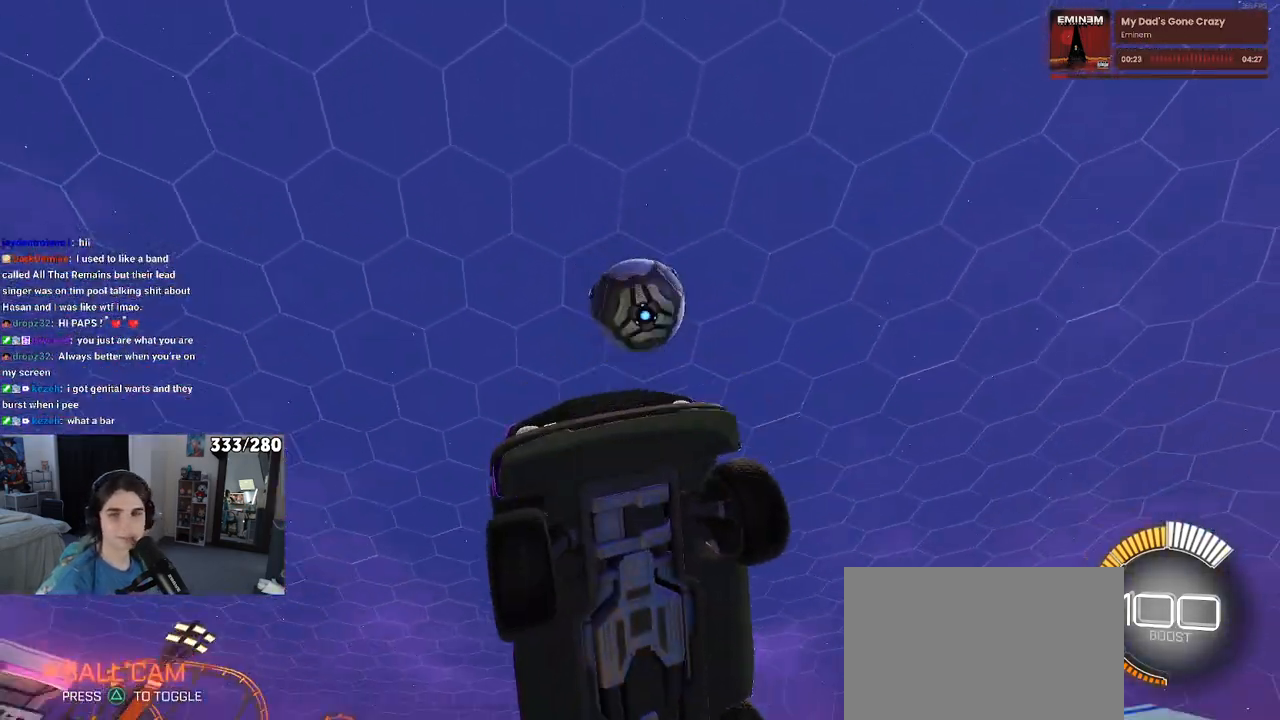
{"buttons": [], "left_stick": "left", "right_stick": "center", "events": [[450, "left_stick", "left"]]}
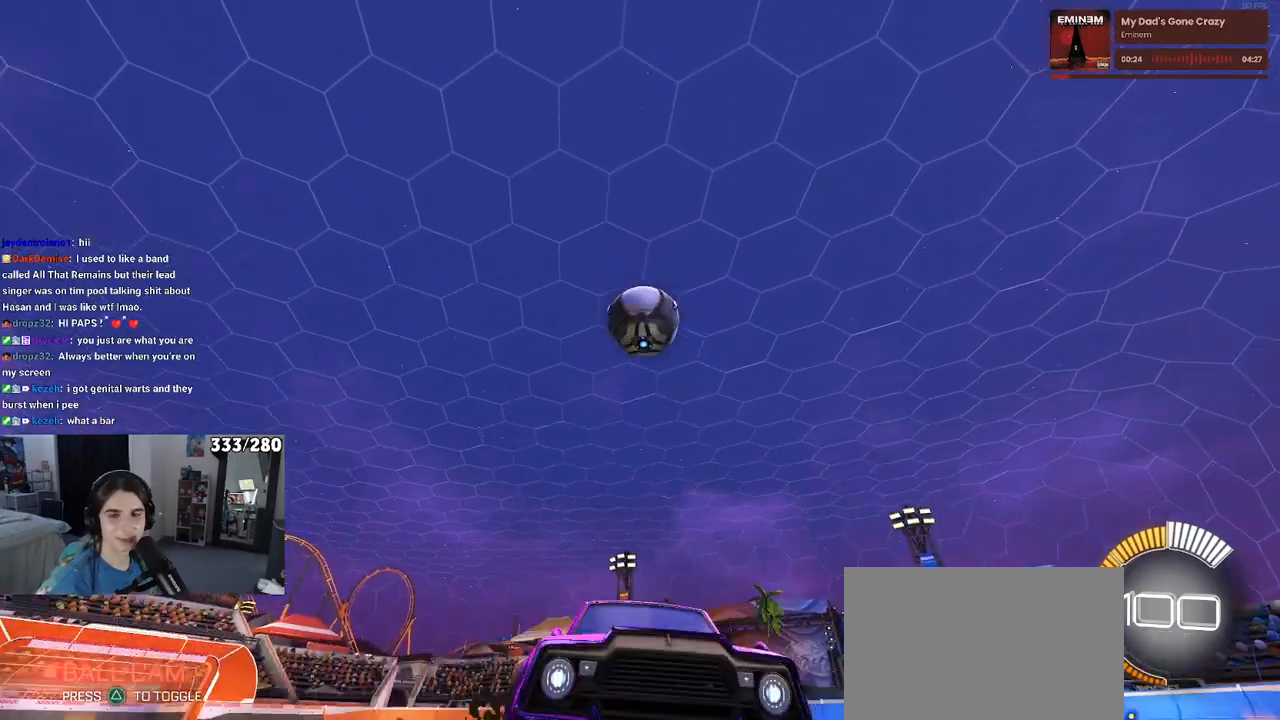
{"buttons": [], "left_stick": "left", "right_stick": "center", "events": [[83, "SQUARE", "down"], [467, "SQUARE", "up"]]}
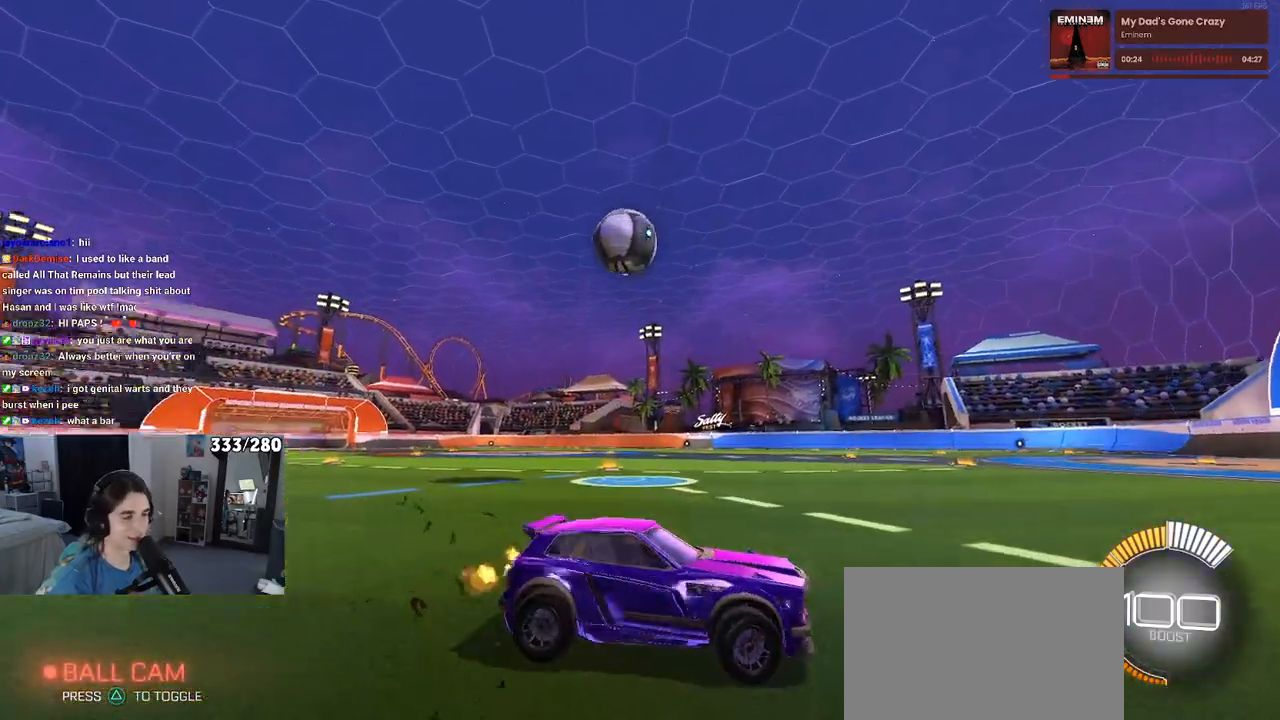
{"buttons": [], "left_stick": "left", "right_stick": "center", "events": []}
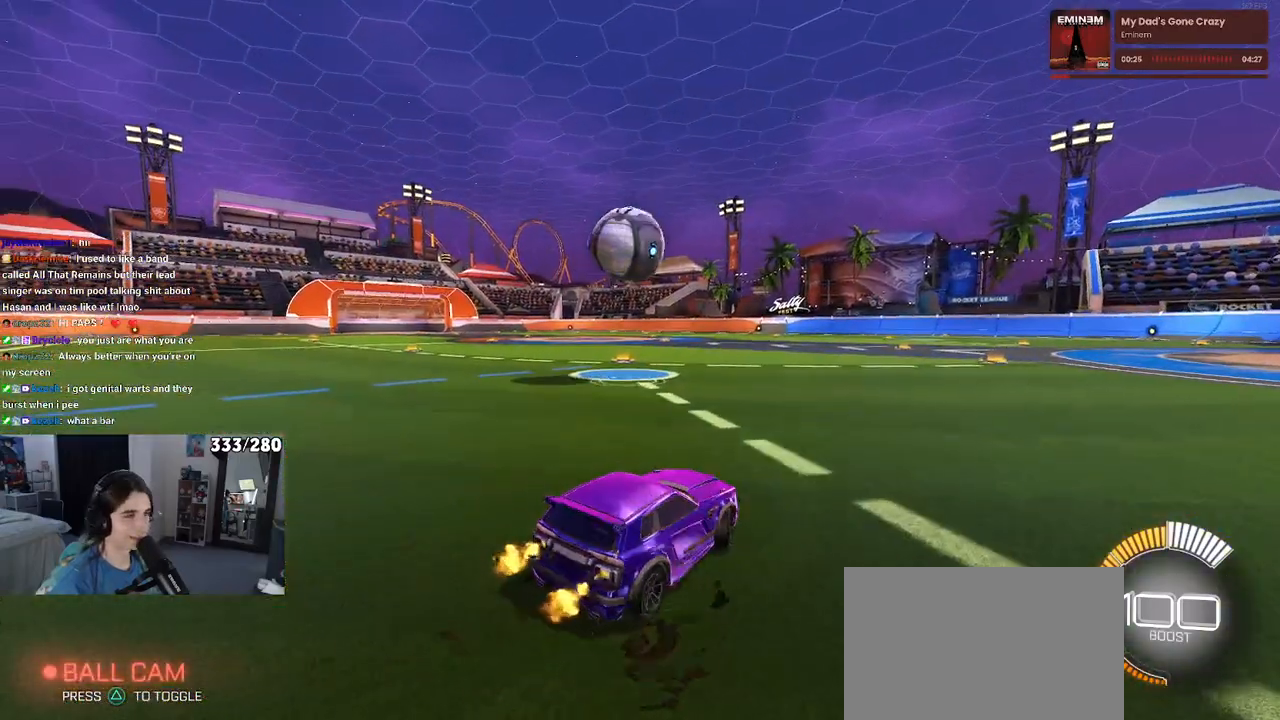
{"buttons": ["CROSS"], "left_stick": "down", "right_stick": "center", "events": [[250, "left_stick", "center"], [383, "left_stick", "left"], [467, "CROSS", "down"], [467, "left_stick", "down"]]}
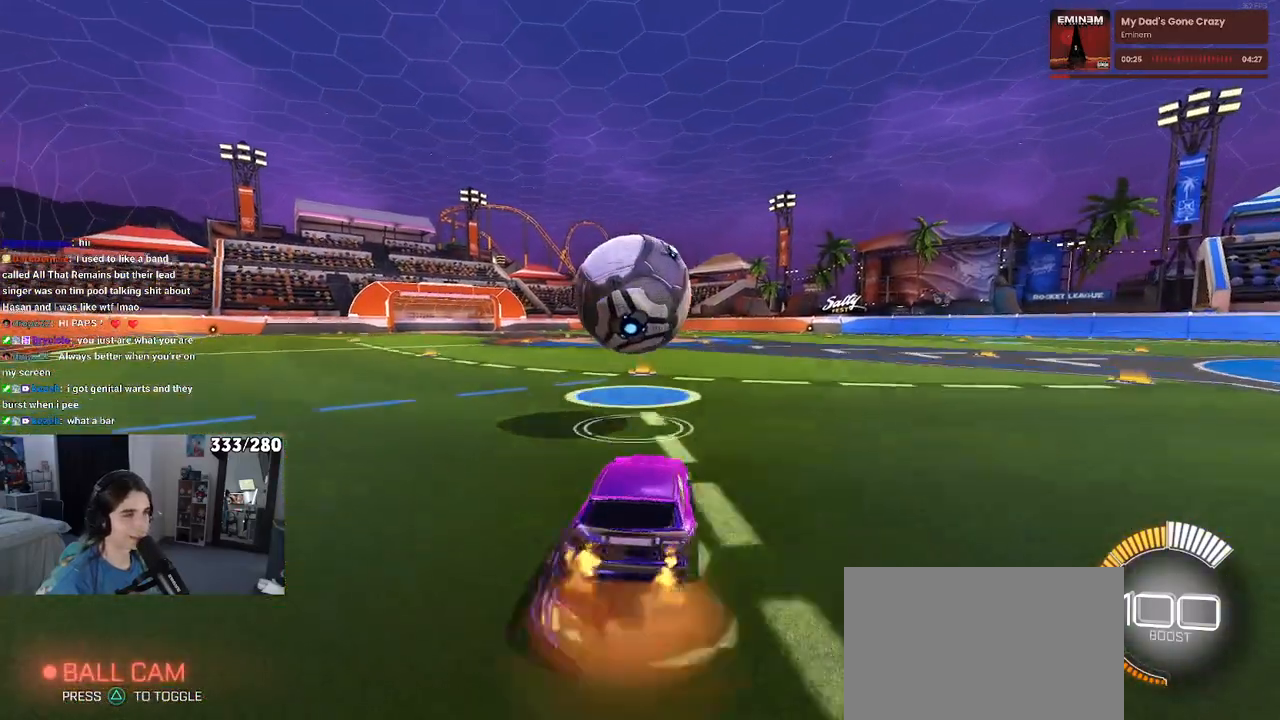
{"buttons": ["L1", "R1"], "left_stick": "left", "right_stick": "center", "events": [[133, "CROSS", "up"], [133, "left_stick", "center"], [150, "CROSS", "down"], [183, "R1", "down"], [217, "left_stick", "down-right"], [333, "CROSS", "up"], [333, "L1", "down"], [417, "left_stick", "center"], [483, "left_stick", "left"]]}
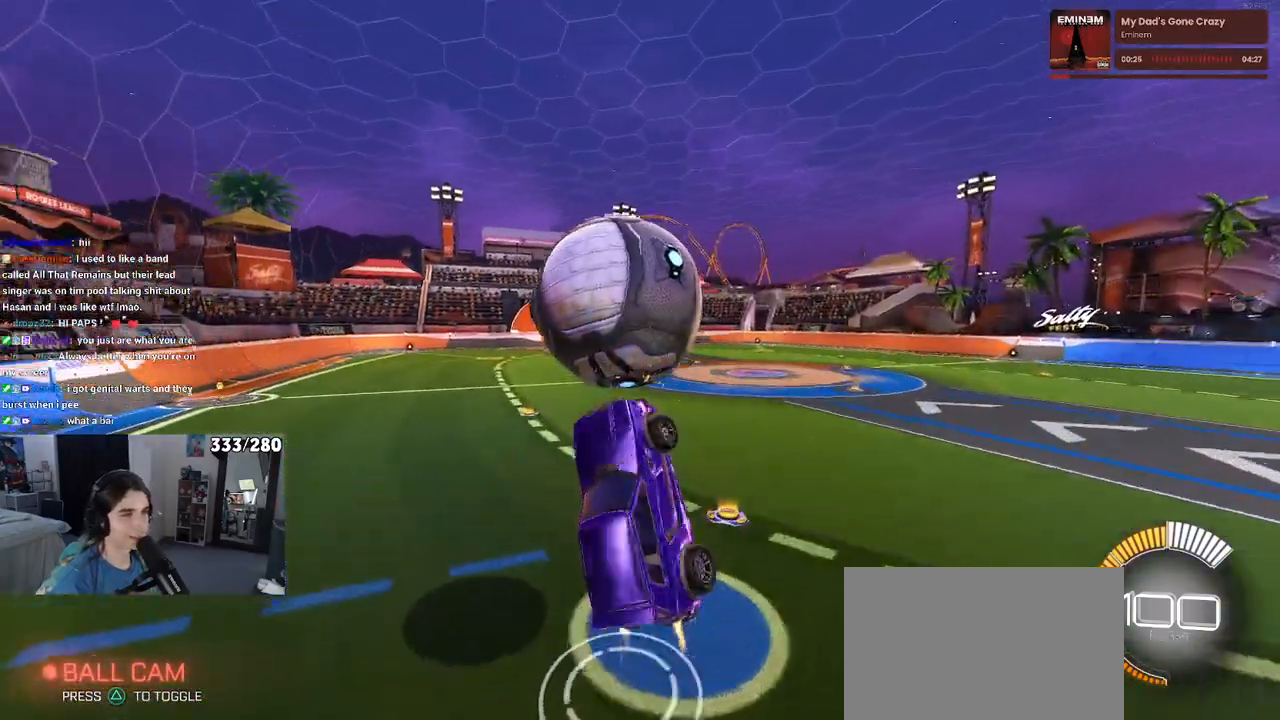
{"buttons": ["L1", "R1"], "left_stick": "center", "right_stick": "center", "events": [[100, "left_stick", "down-left"], [133, "R1", "up"], [433, "left_stick", "down-right"], [500, "R1", "down"], [500, "left_stick", "center"]]}
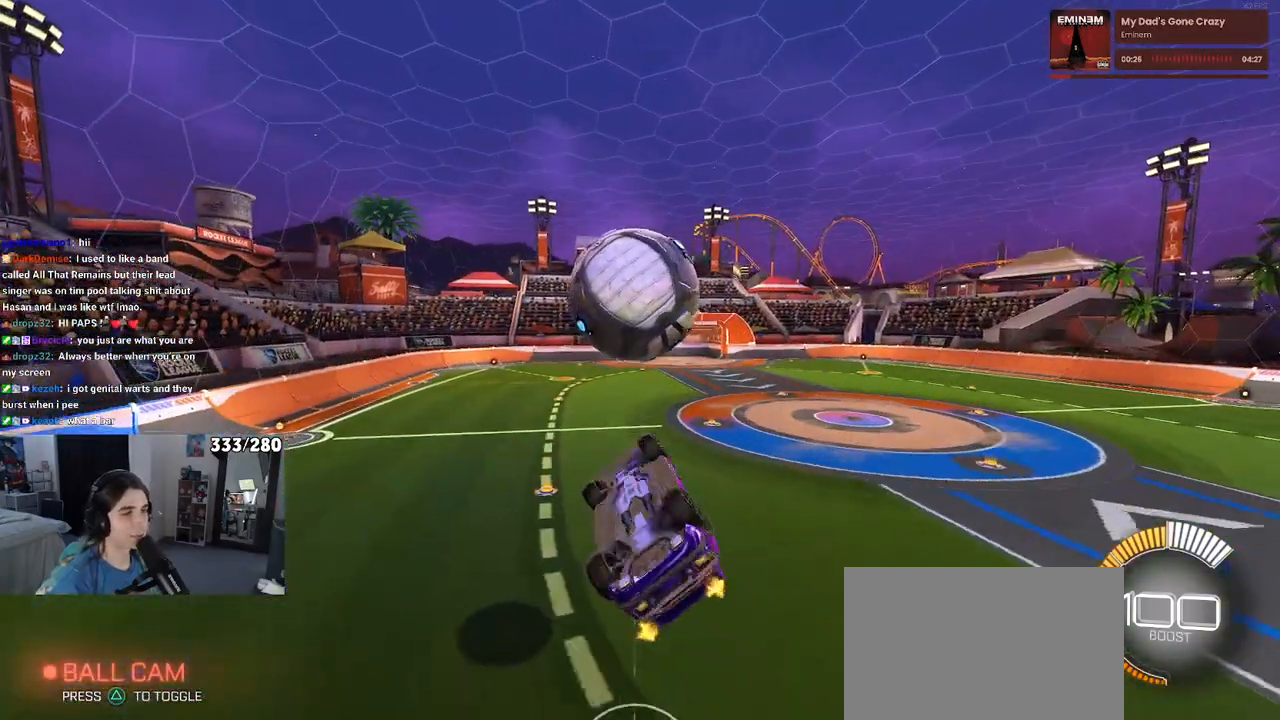
{"buttons": ["L1", "R1"], "left_stick": "left", "right_stick": "center", "events": [[100, "left_stick", "left"]]}
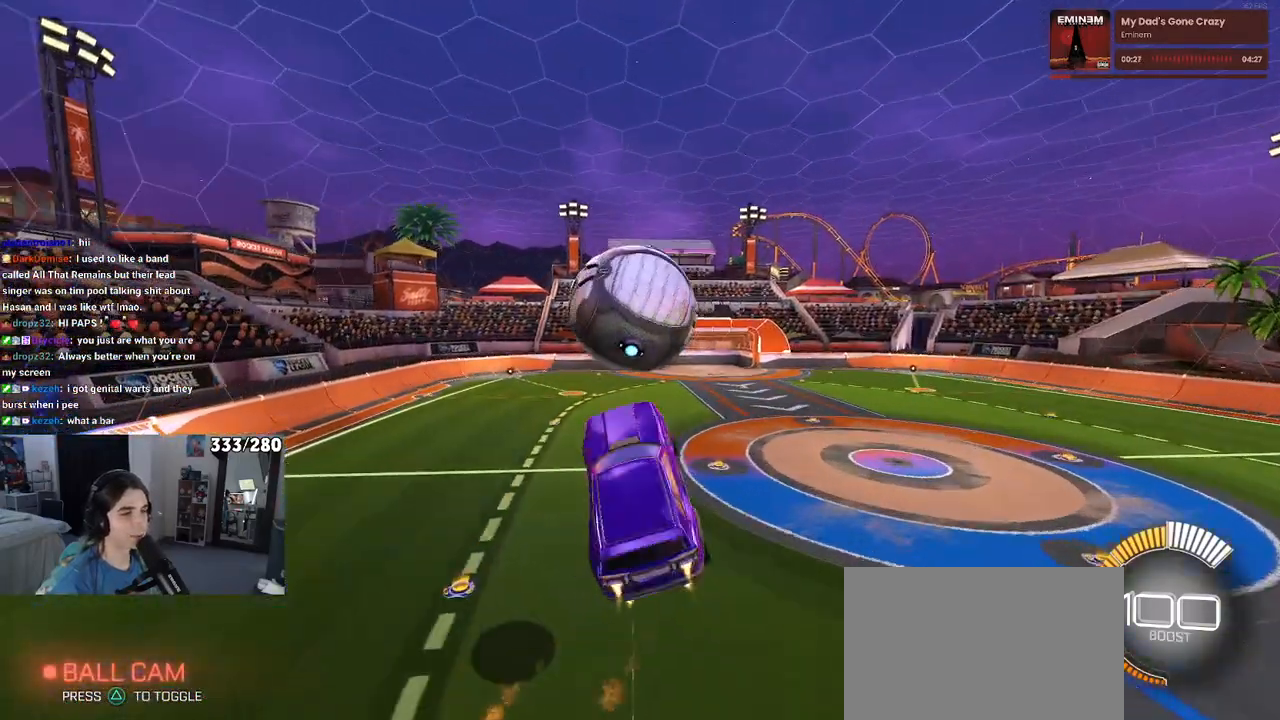
{"buttons": ["R1"], "left_stick": "center", "right_stick": "center", "events": [[117, "R1", "up"], [267, "R1", "down"], [317, "L1", "up"], [450, "left_stick", "center"]]}
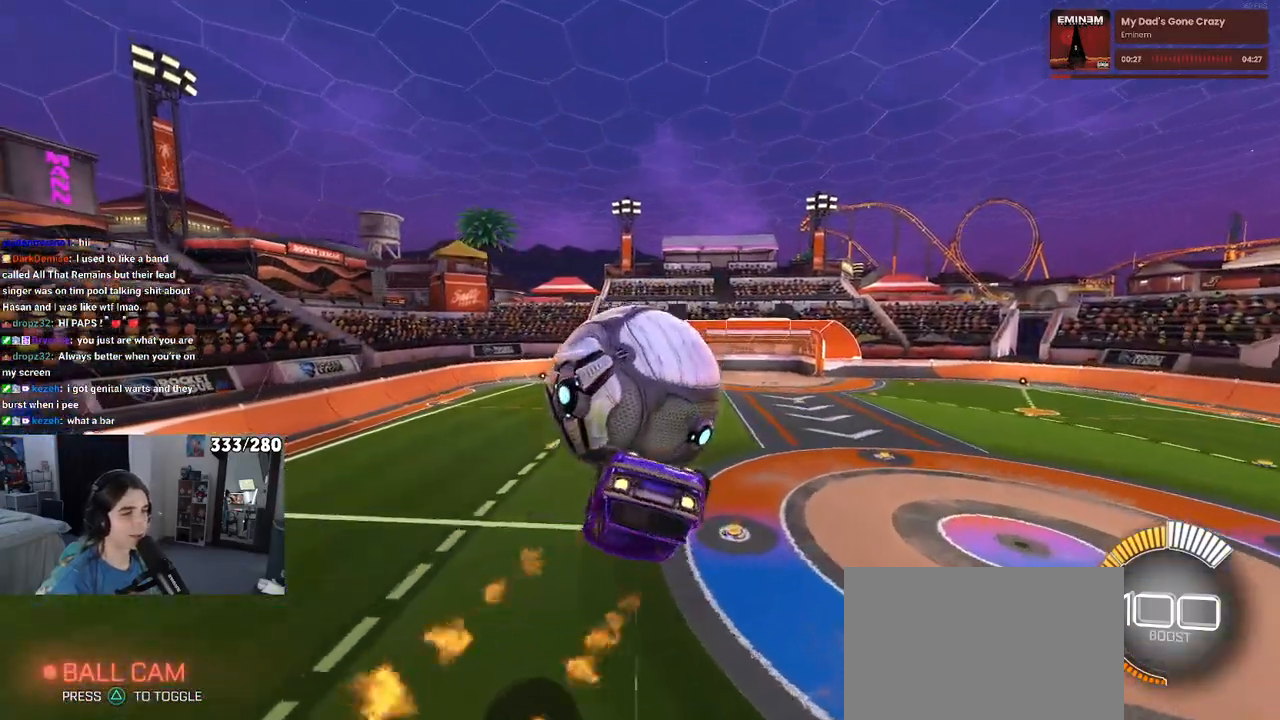
{"buttons": [], "left_stick": "down", "right_stick": "center", "events": [[100, "R1", "up"], [117, "left_stick", "up-right"], [167, "left_stick", "up"], [267, "CROSS", "down"], [367, "left_stick", "center"], [400, "CROSS", "up"], [417, "left_stick", "down"]]}